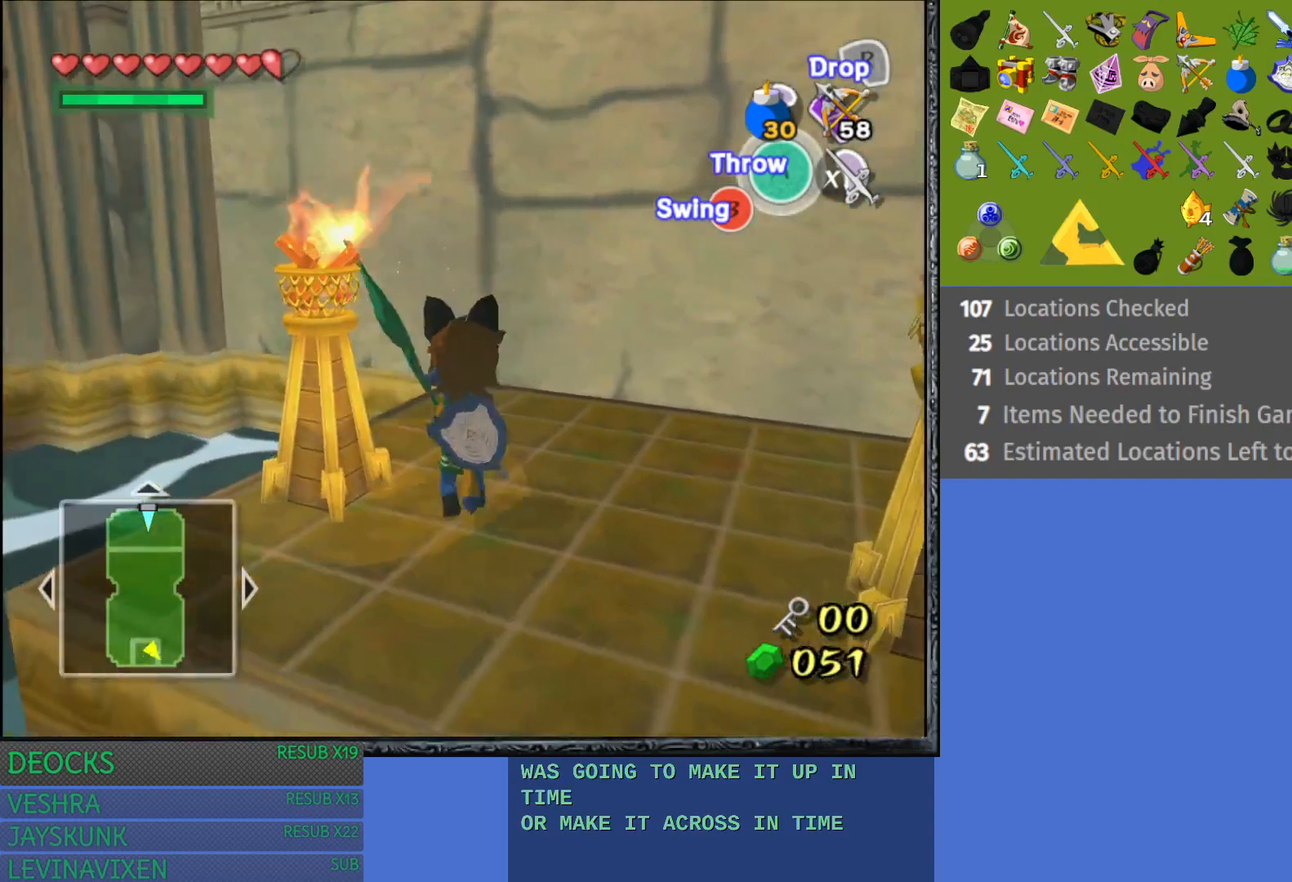
Gameplay with a controller (PlayStation layout); each line is a JSON object with the inputs held at the frame after it. "events" lists button and stick changes between this image and that frame as [ms after this image, input, new state], when the widget could be followed in between. Not read: L3 R3.
{"buttons": [], "left_stick": "down-right", "right_stick": "center", "events": [[67, "left_stick", "center"], [267, "left_stick", "down-right"]]}
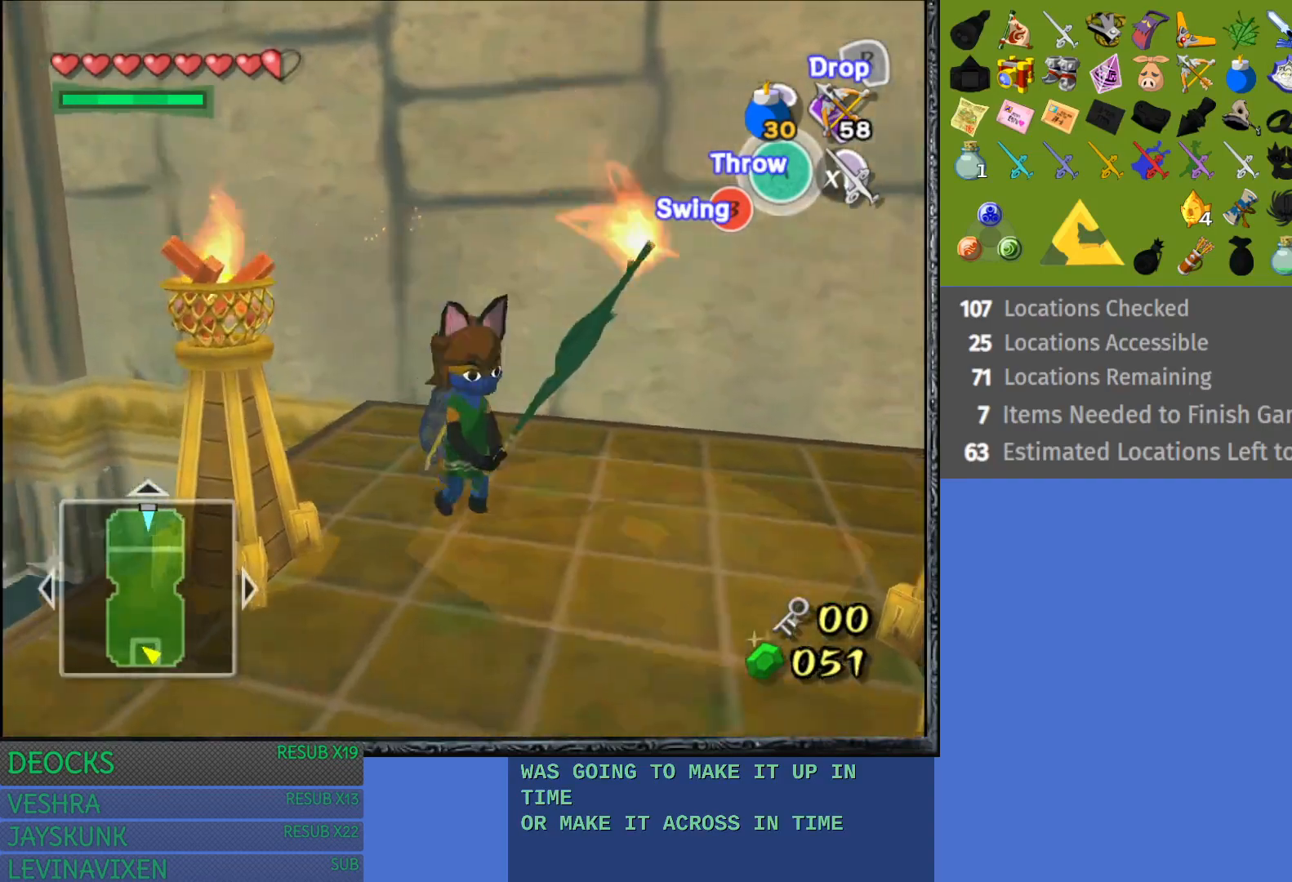
{"buttons": [], "left_stick": "center", "right_stick": "center", "events": [[383, "left_stick", "center"]]}
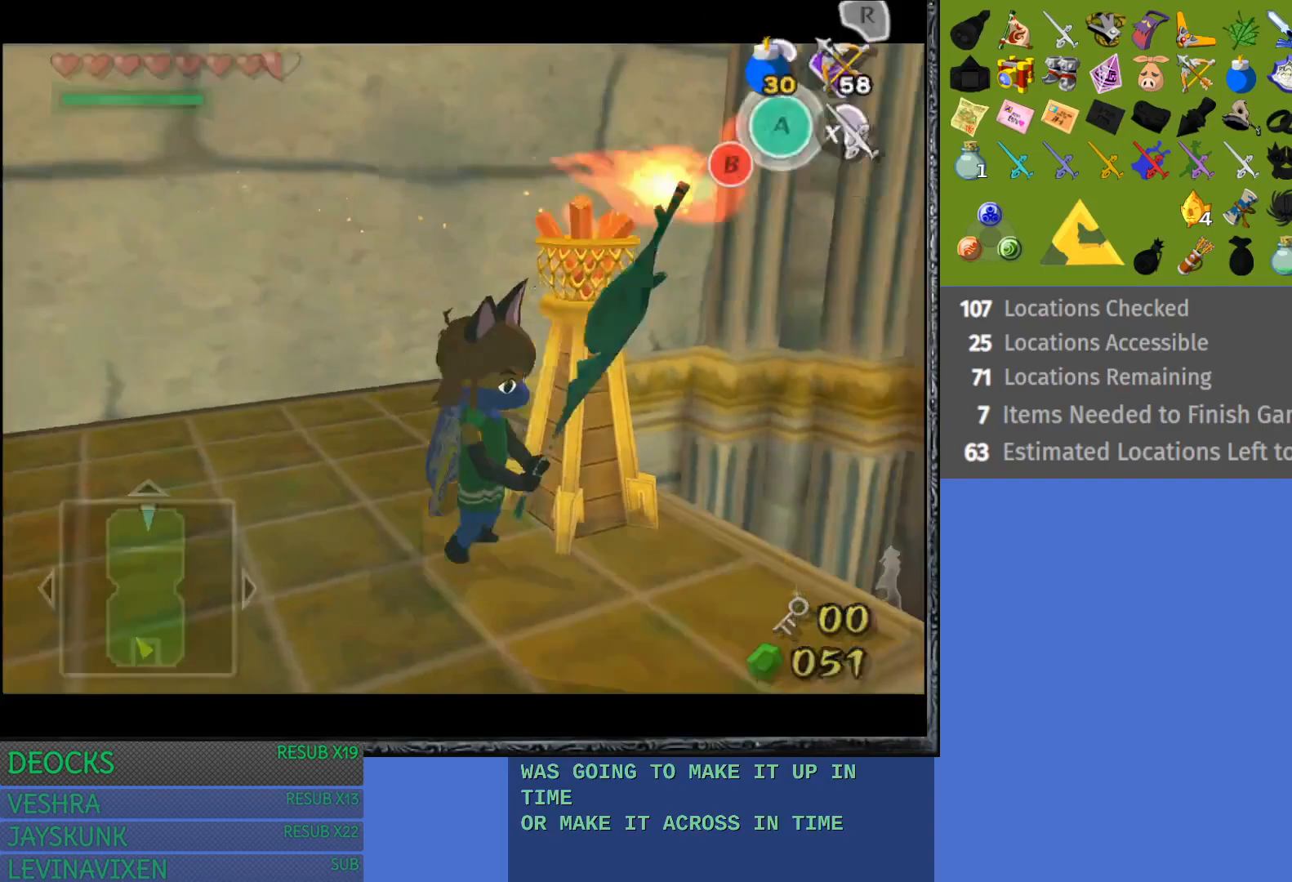
{"buttons": [], "left_stick": "center", "right_stick": "center", "events": []}
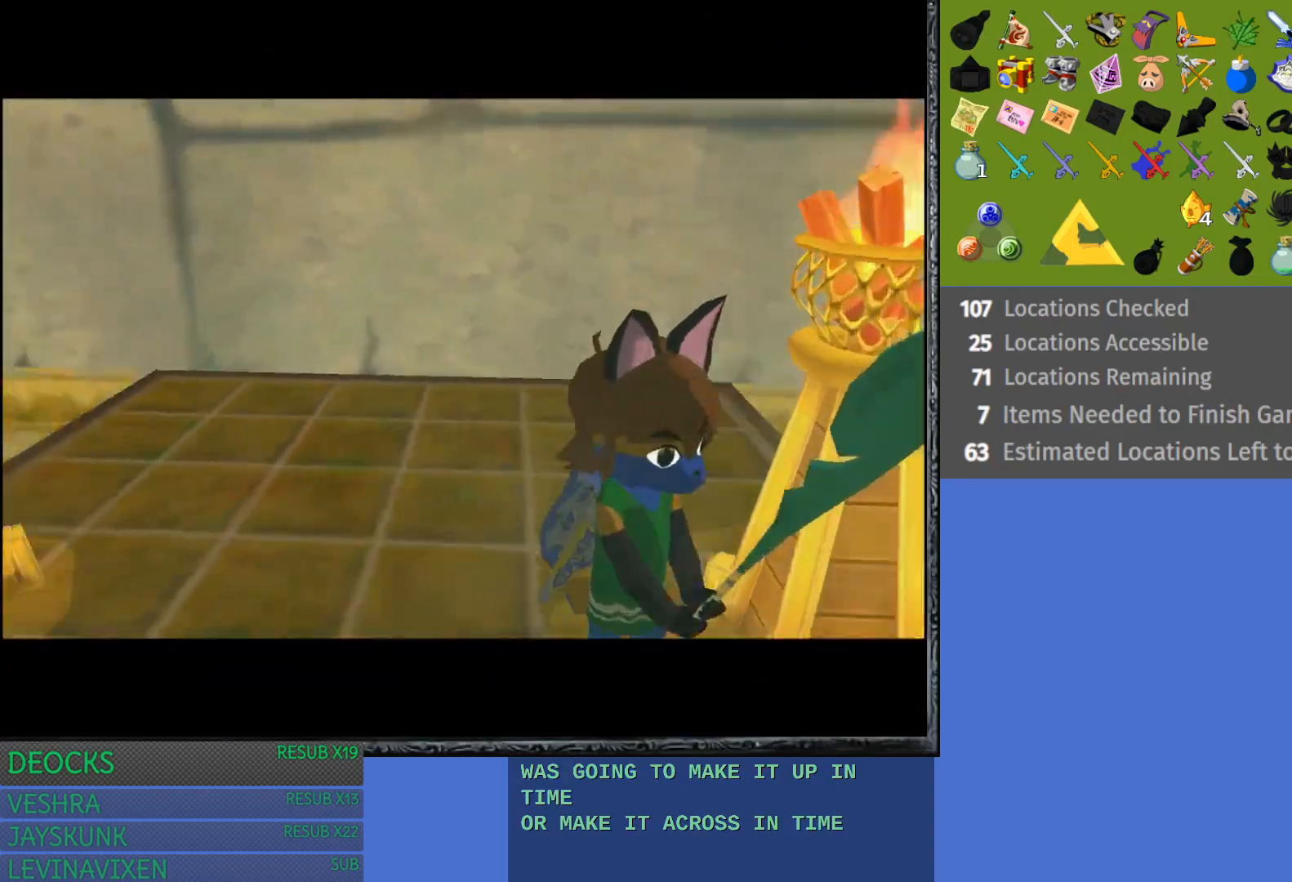
{"buttons": [], "left_stick": "center", "right_stick": "center", "events": []}
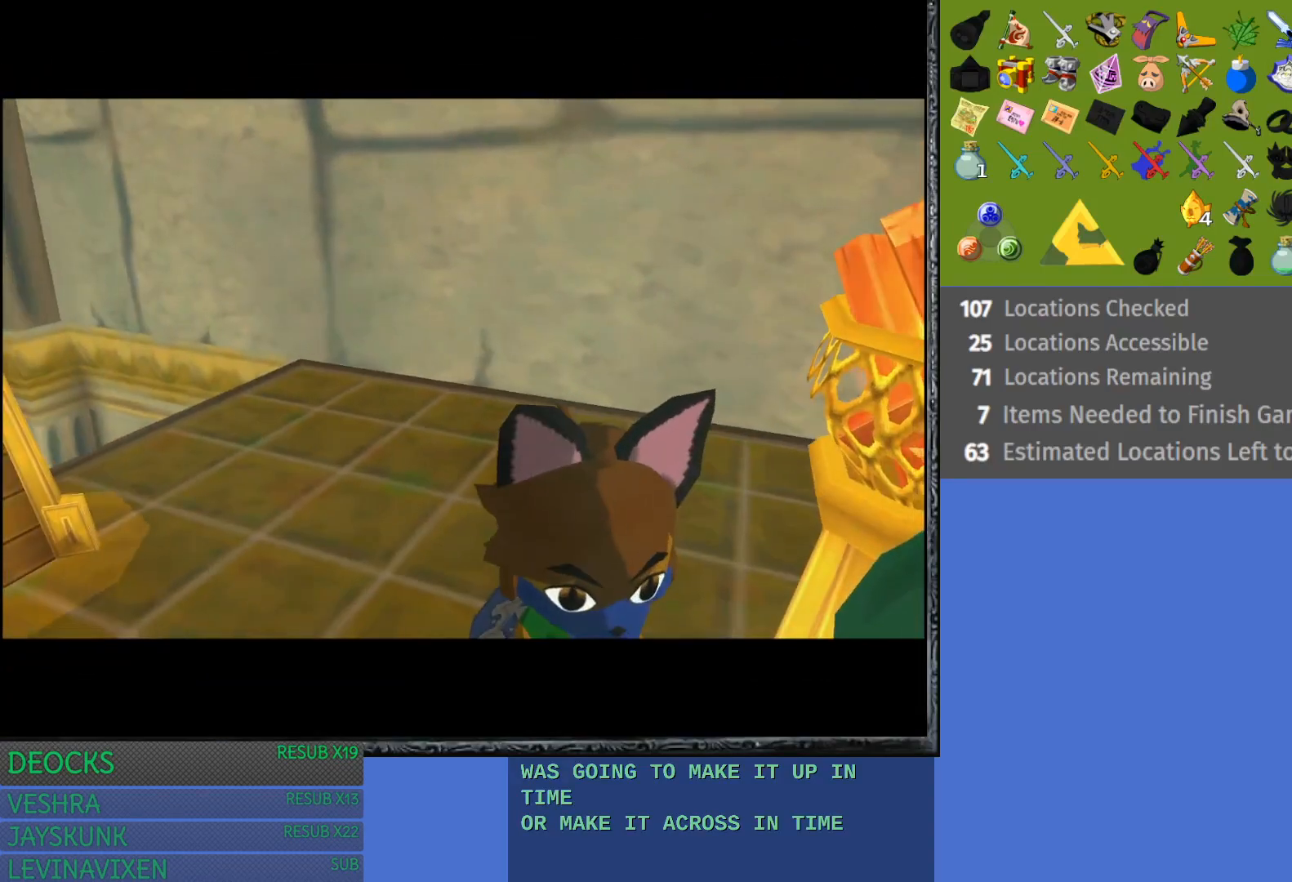
{"buttons": [], "left_stick": "left", "right_stick": "center", "events": [[317, "left_stick", "left"]]}
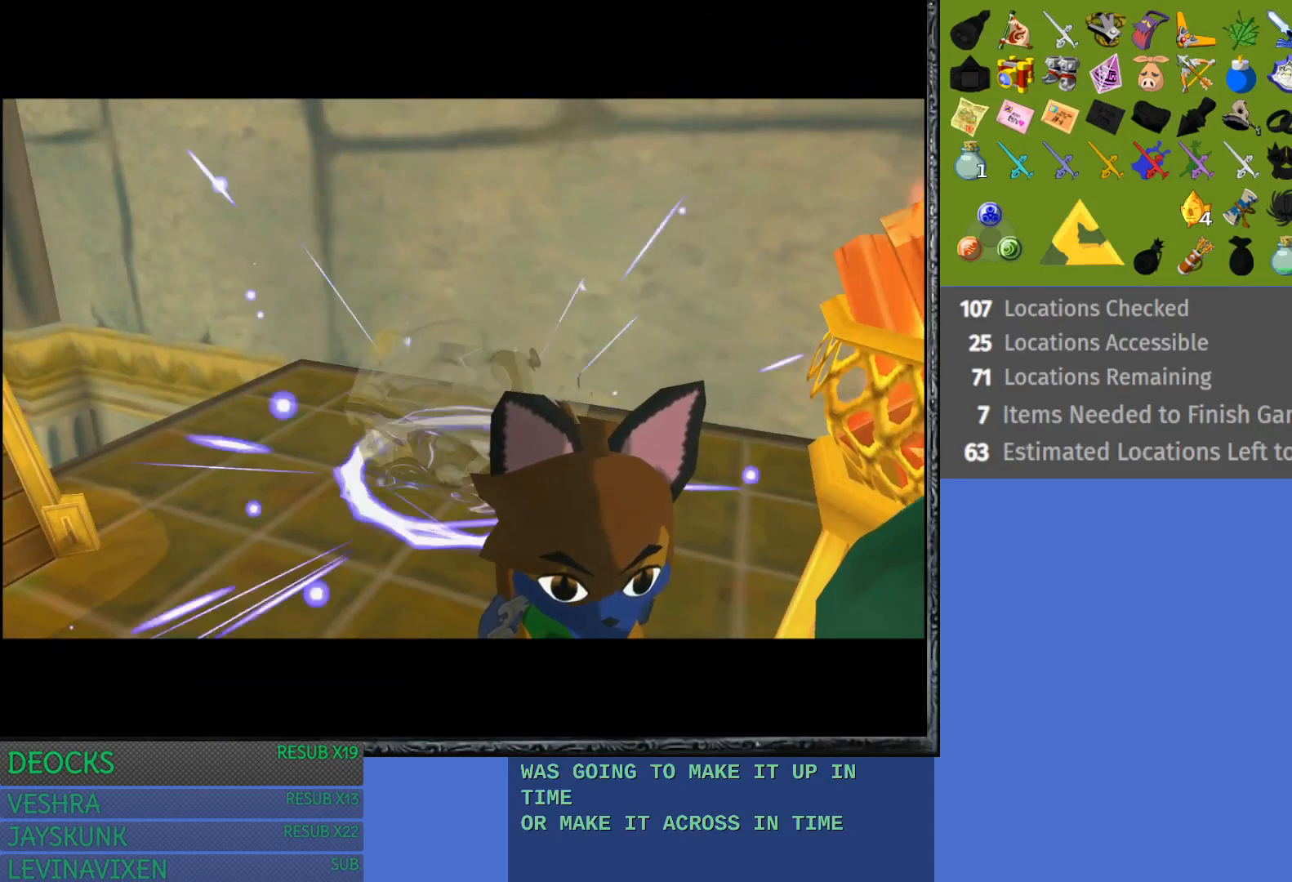
{"buttons": [], "left_stick": "up-left", "right_stick": "center", "events": [[100, "left_stick", "up-left"]]}
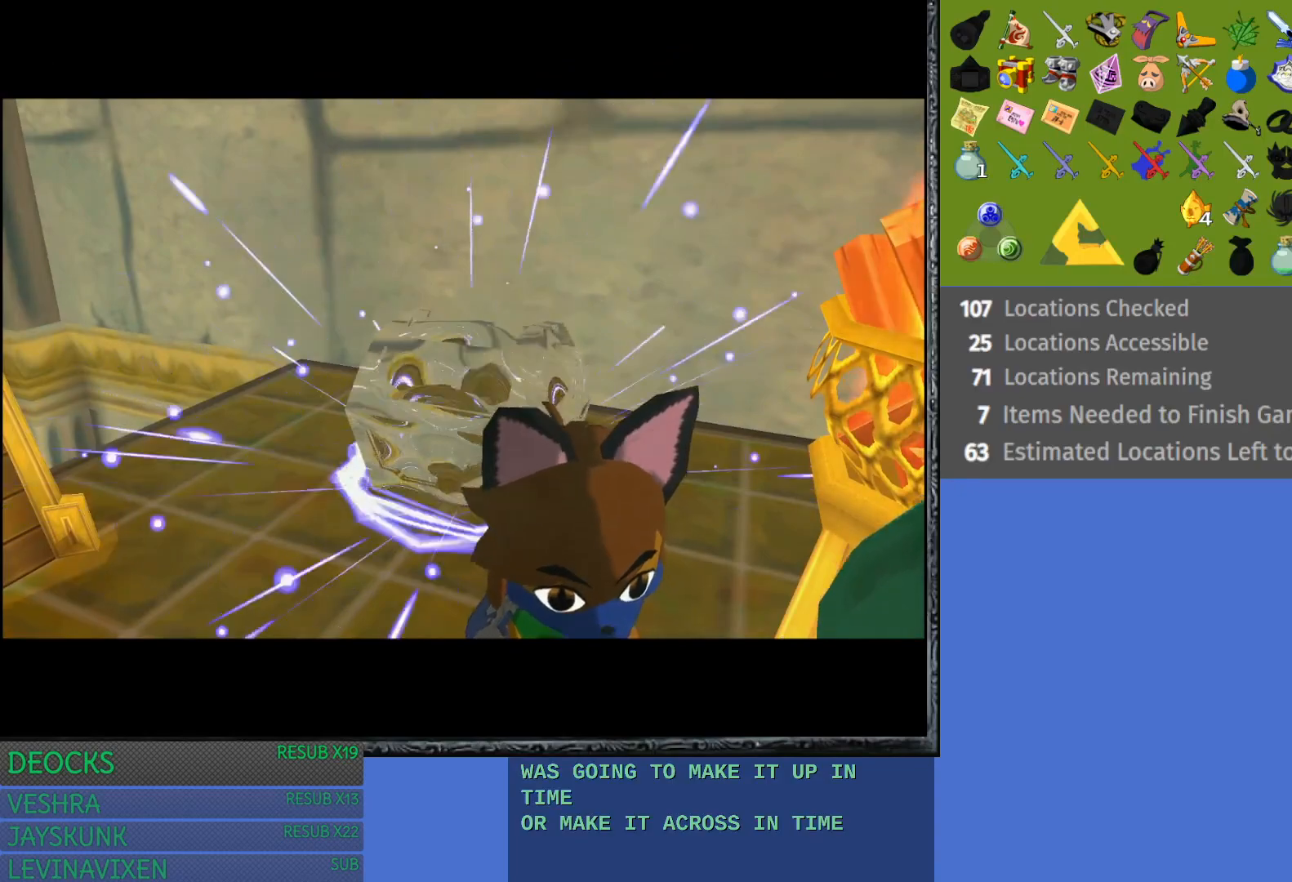
{"buttons": [], "left_stick": "up-left", "right_stick": "center", "events": []}
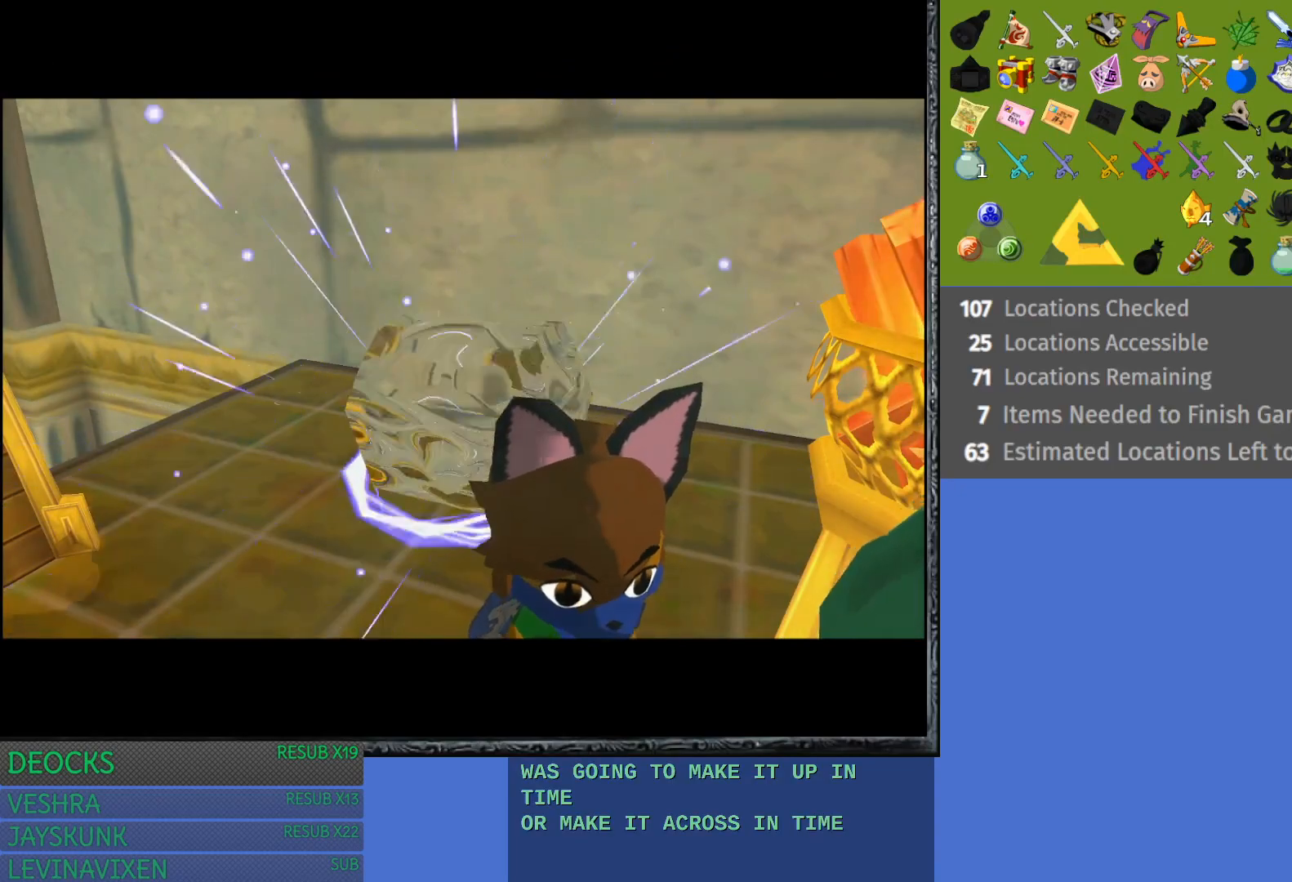
{"buttons": [], "left_stick": "up-left", "right_stick": "center", "events": []}
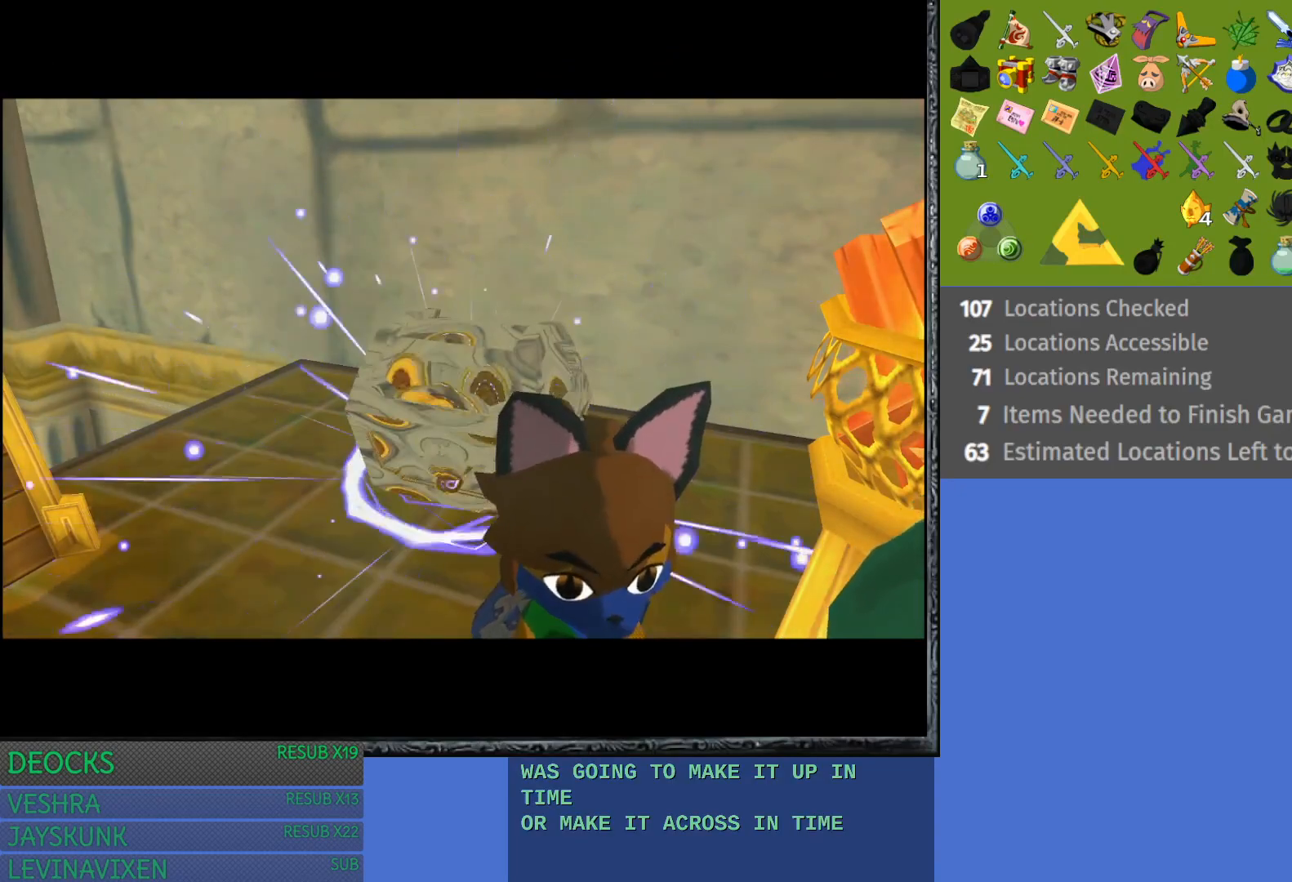
{"buttons": [], "left_stick": "center", "right_stick": "center", "events": [[367, "left_stick", "center"]]}
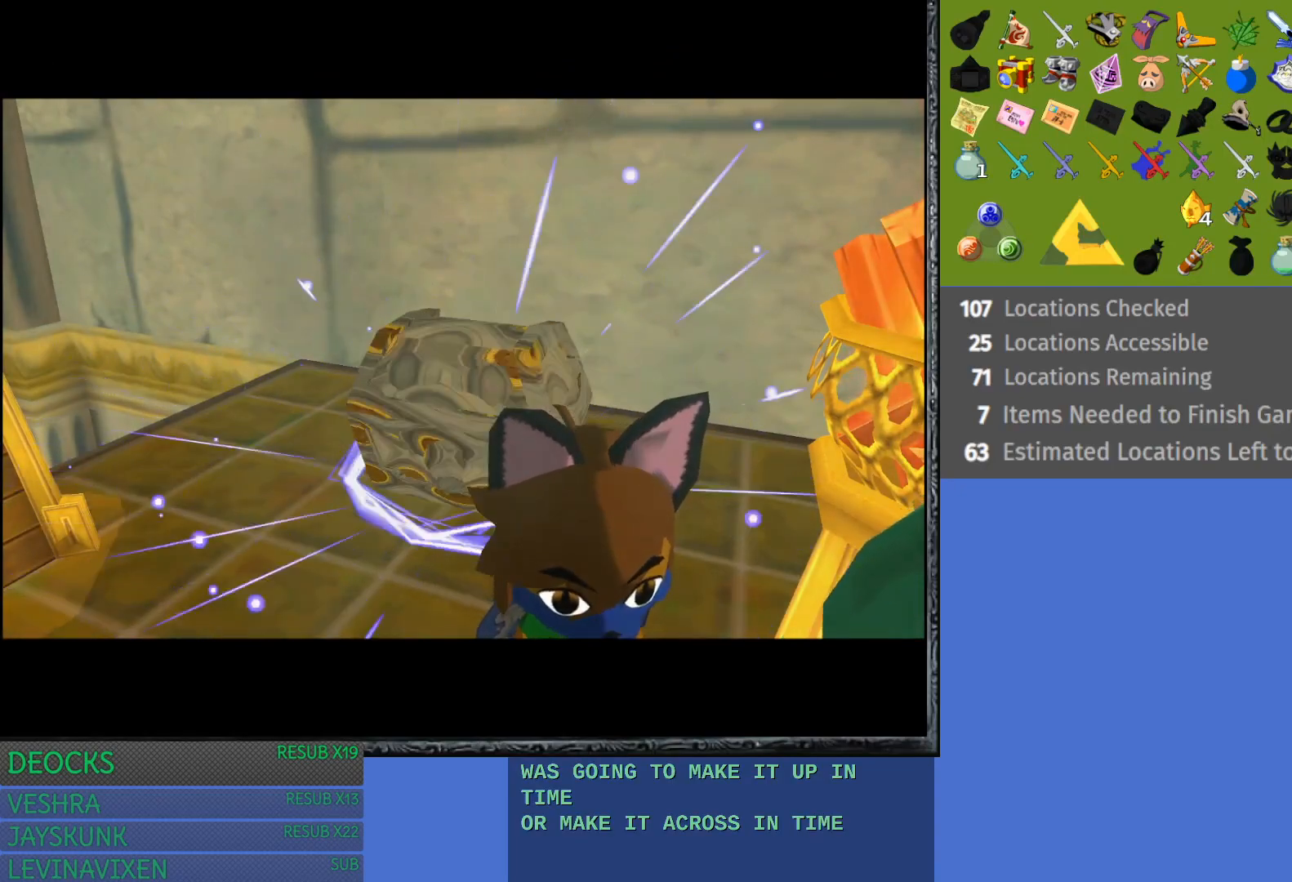
{"buttons": [], "left_stick": "up", "right_stick": "center", "events": [[317, "left_stick", "up"]]}
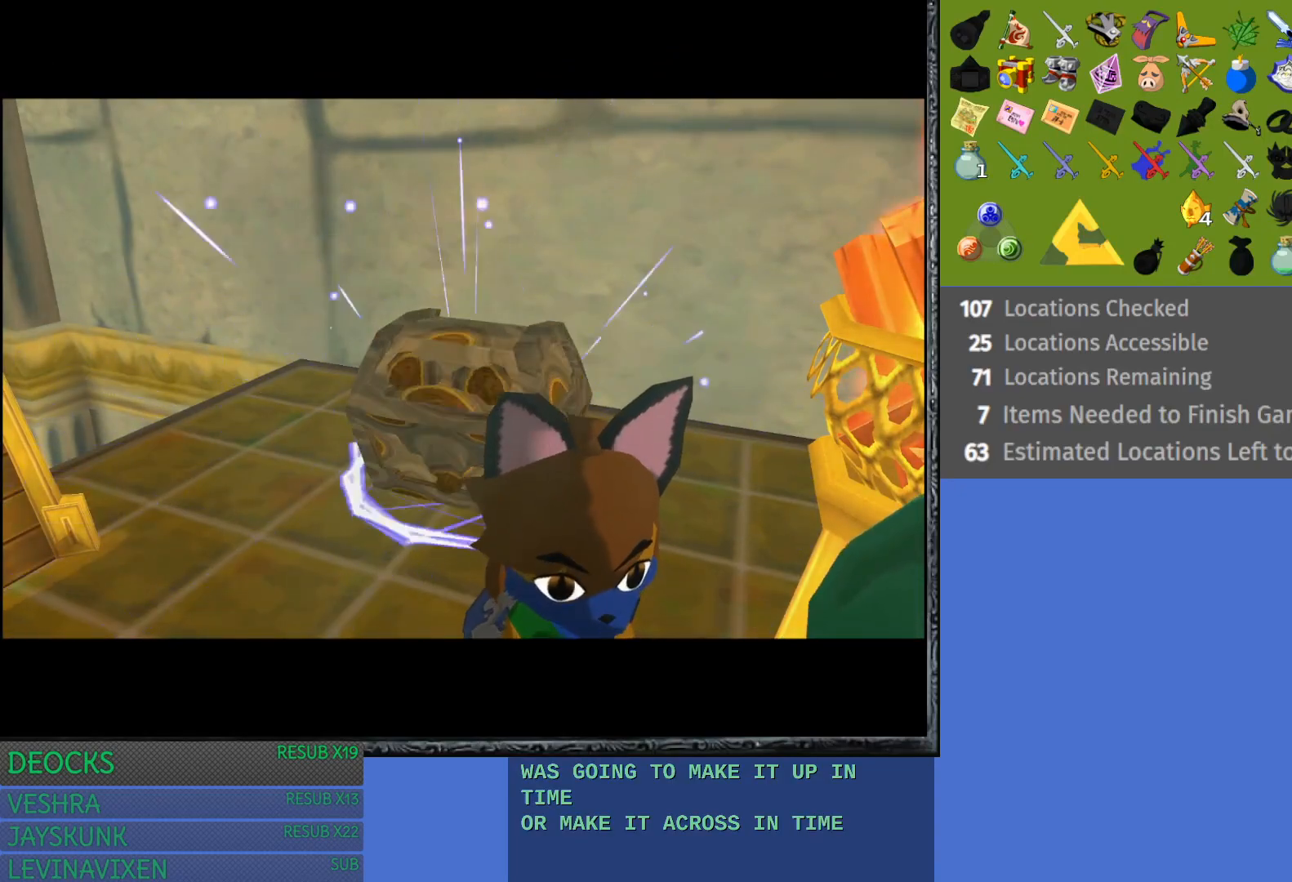
{"buttons": [], "left_stick": "up", "right_stick": "center", "events": []}
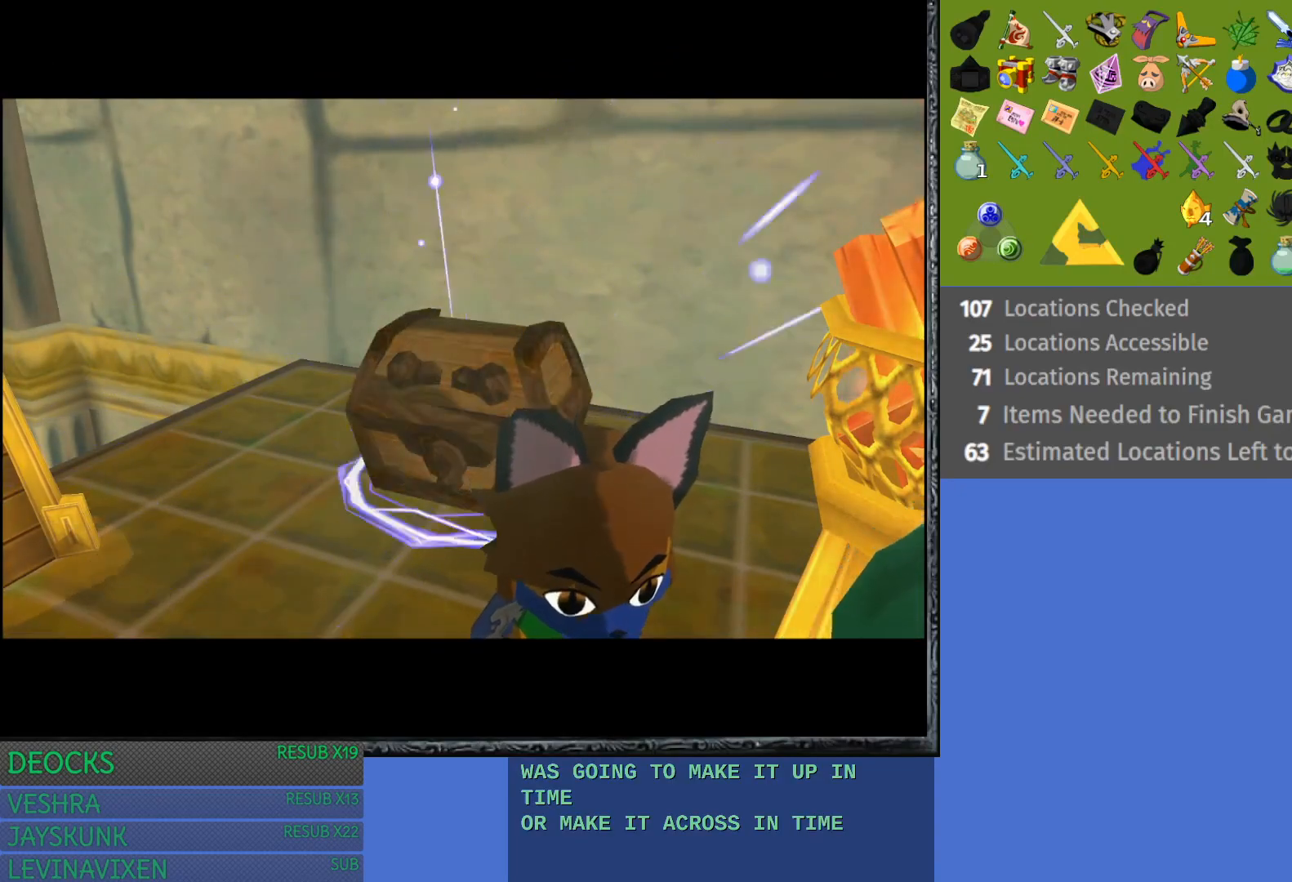
{"buttons": [], "left_stick": "up", "right_stick": "center", "events": []}
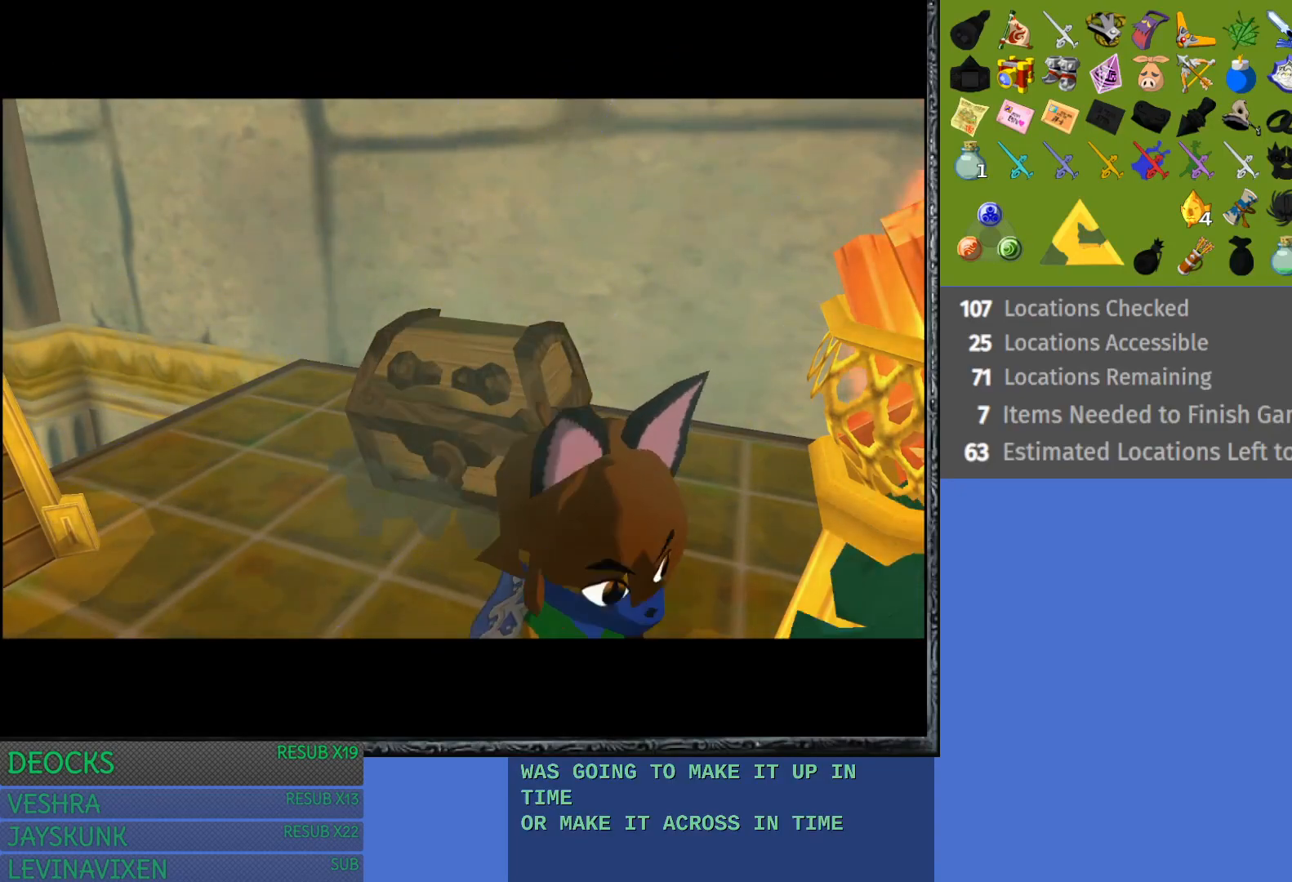
{"buttons": [], "left_stick": "center", "right_stick": "center", "events": [[400, "left_stick", "center"]]}
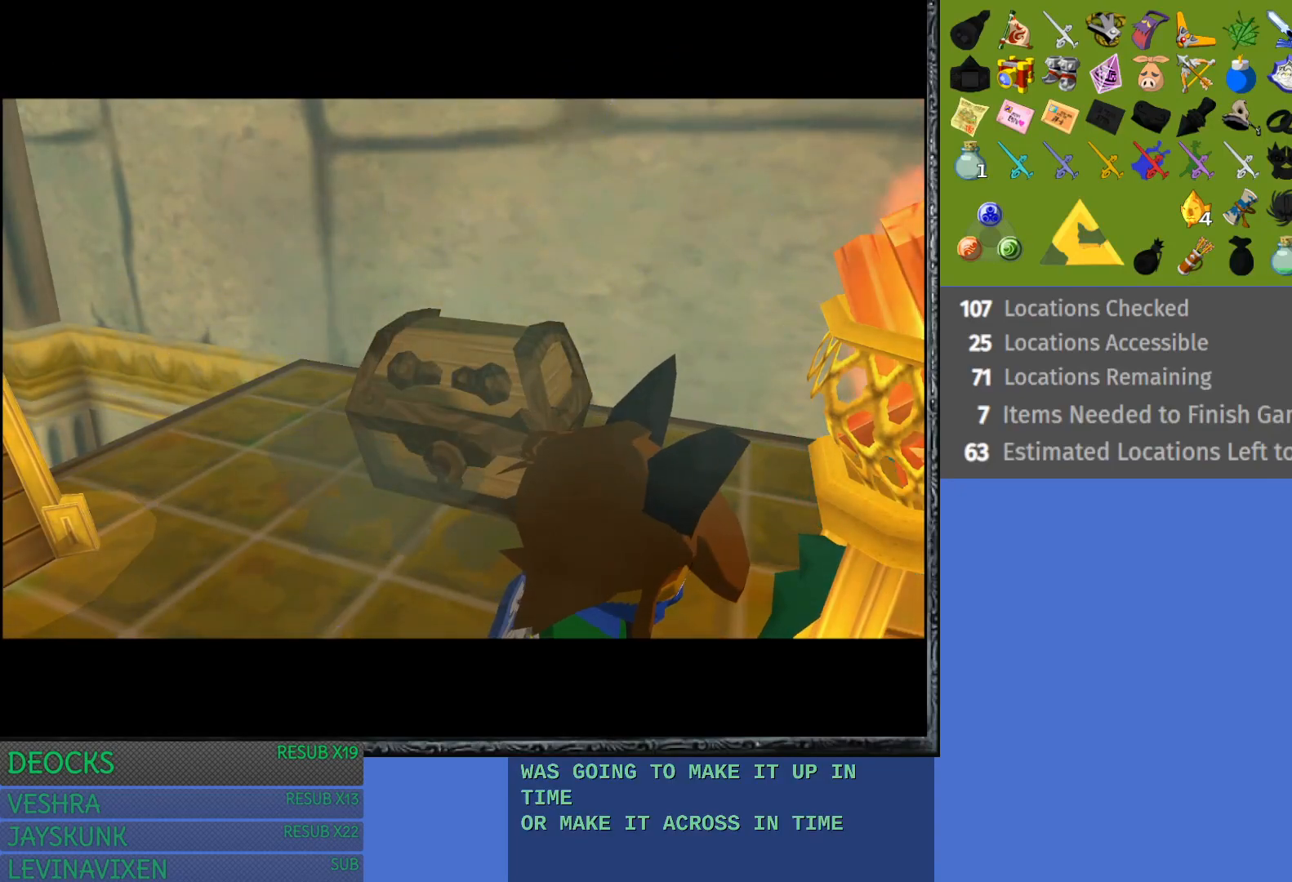
{"buttons": [], "left_stick": "up-left", "right_stick": "center", "events": [[267, "left_stick", "up-left"]]}
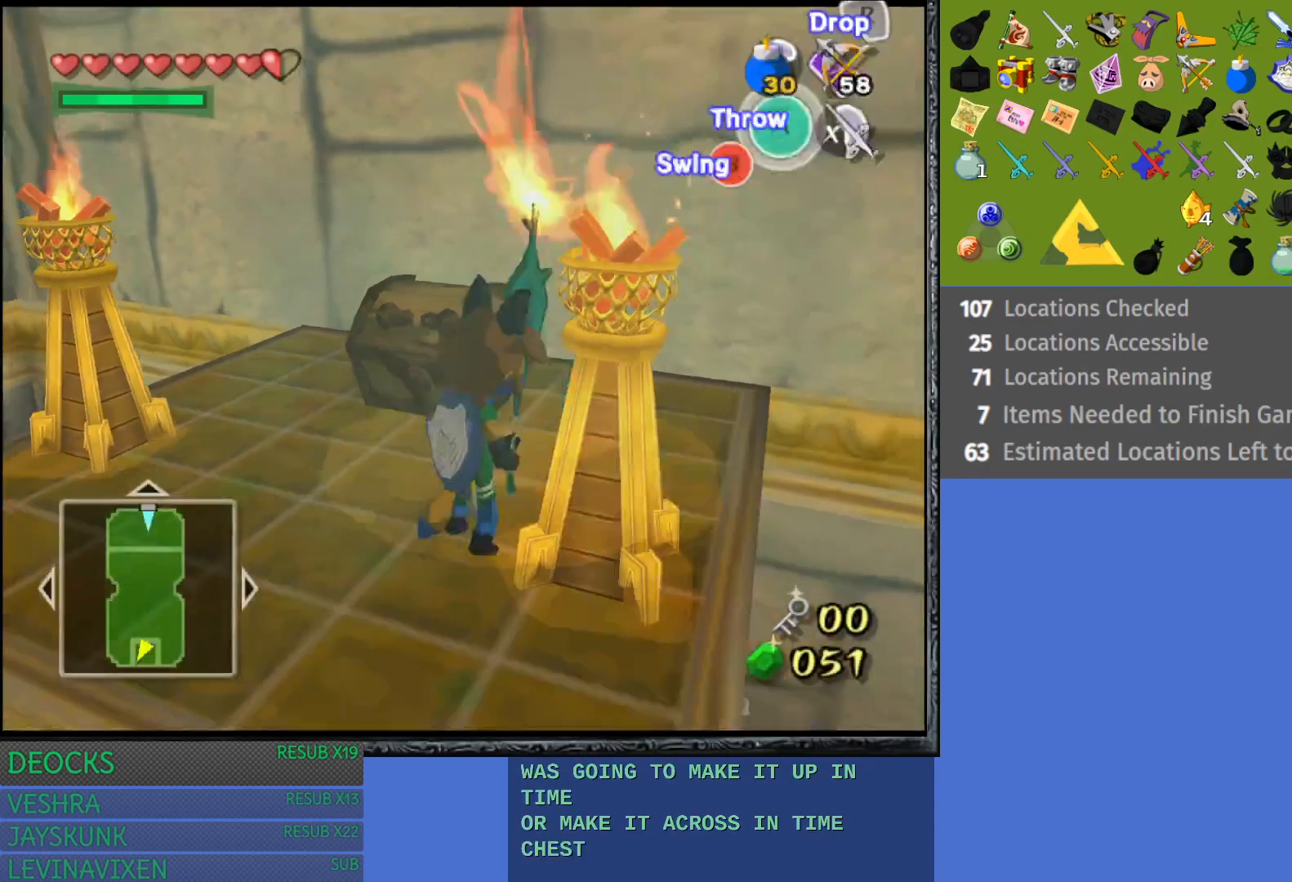
{"buttons": [], "left_stick": "up-left", "right_stick": "center", "events": [[67, "left_stick", "center"], [350, "left_stick", "up-left"]]}
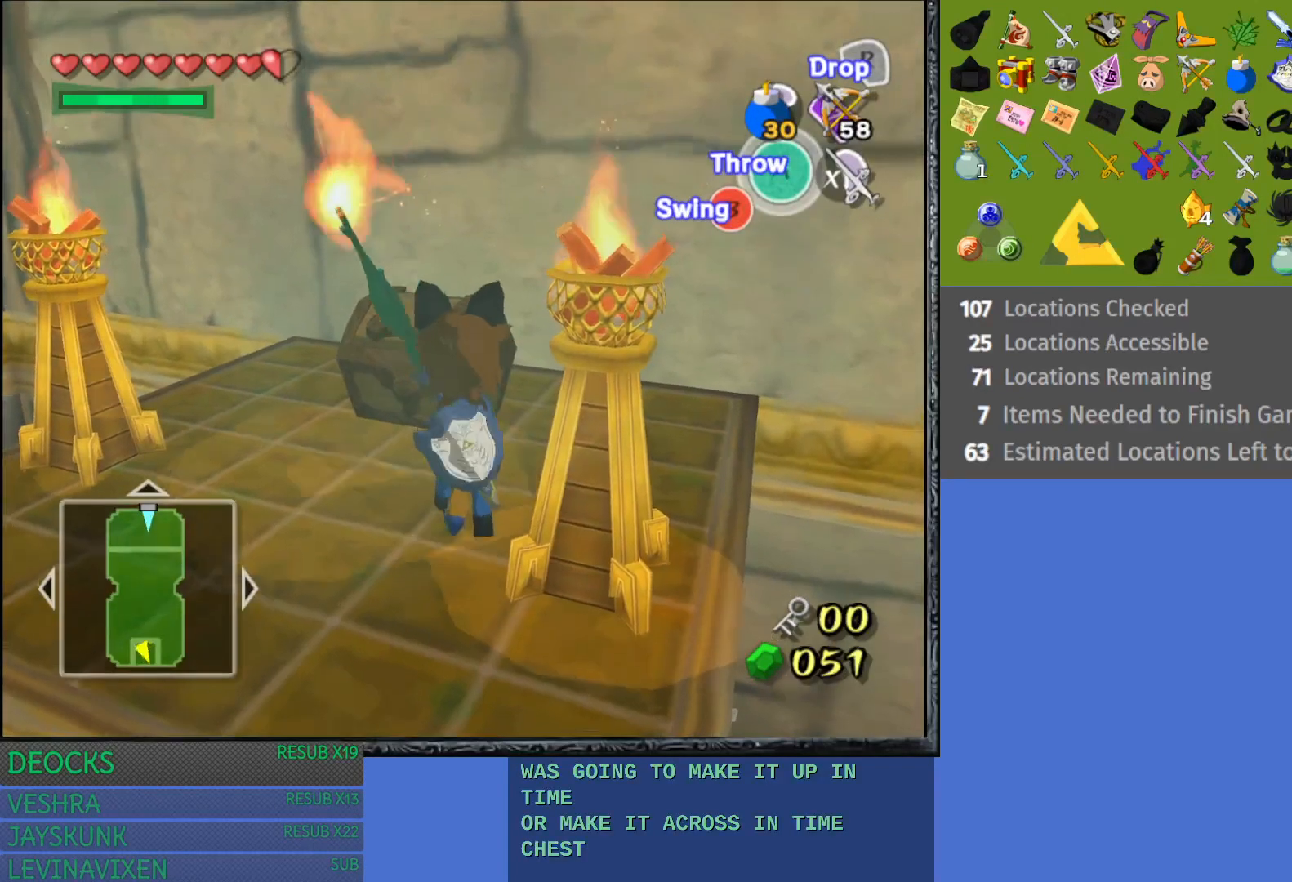
{"buttons": ["CROSS"], "left_stick": "center", "right_stick": "center", "events": [[167, "left_stick", "up-right"], [350, "CROSS", "down"], [450, "left_stick", "center"]]}
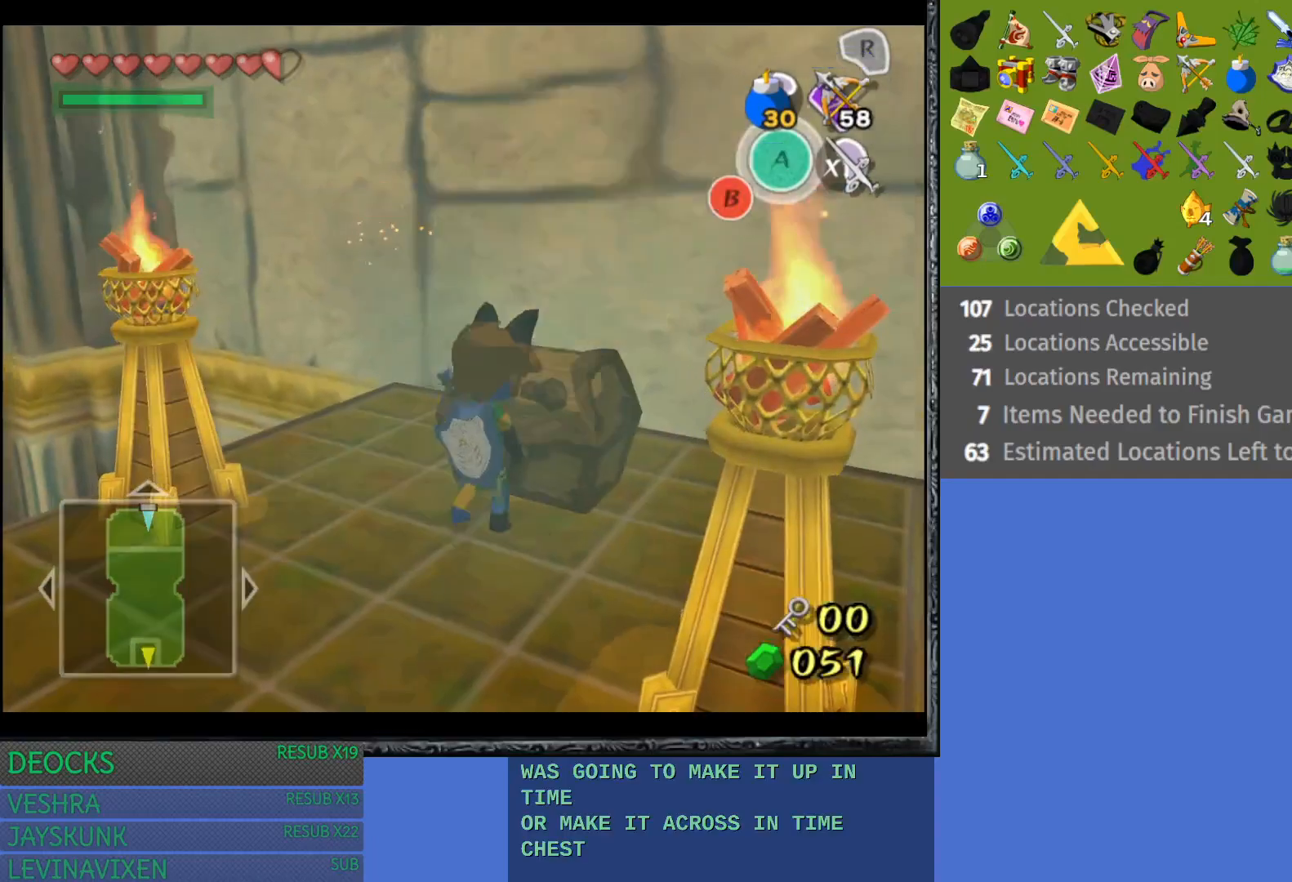
{"buttons": [], "left_stick": "center", "right_stick": "center", "events": [[17, "CROSS", "up"]]}
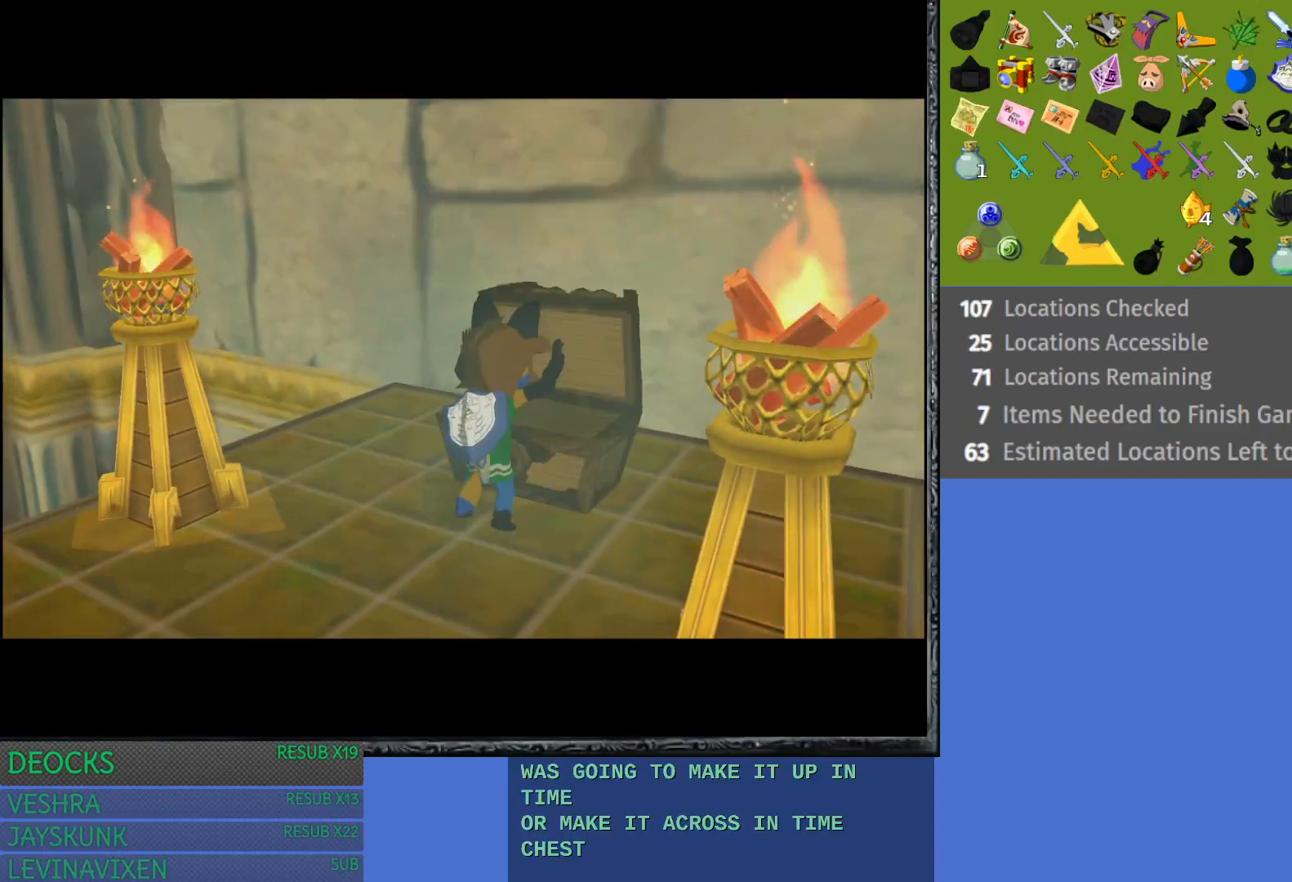
{"buttons": [], "left_stick": "center", "right_stick": "center", "events": []}
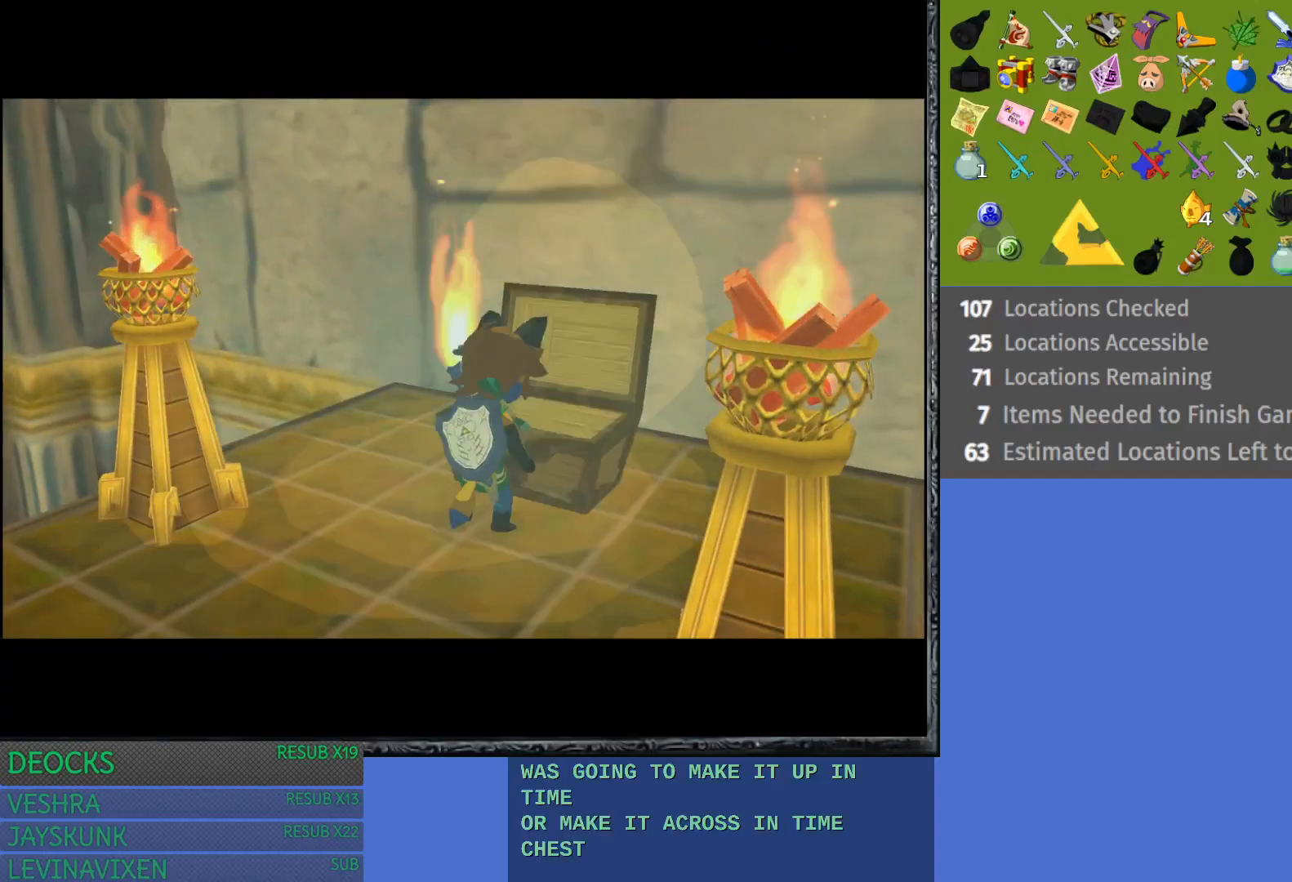
{"buttons": [], "left_stick": "center", "right_stick": "center", "events": []}
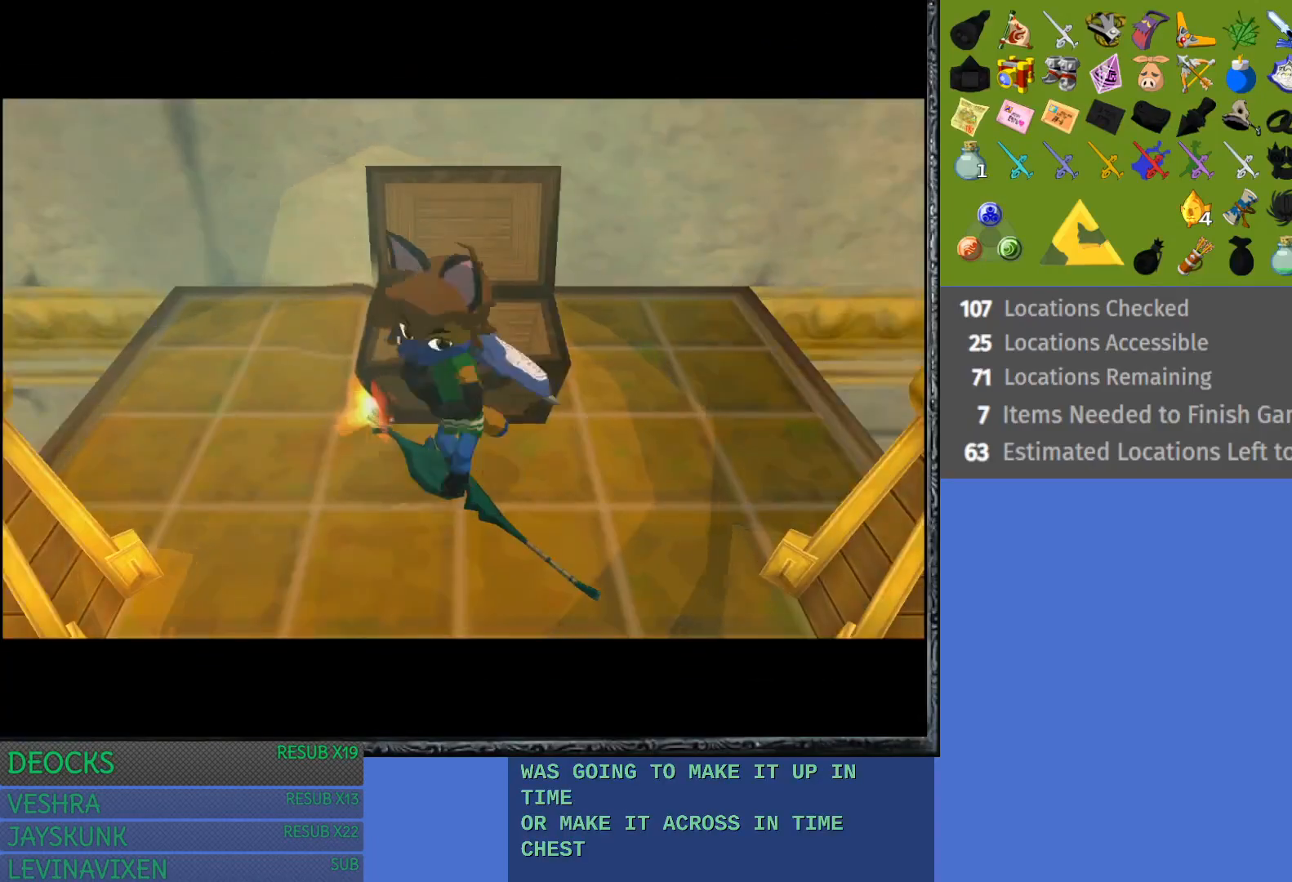
{"buttons": [], "left_stick": "center", "right_stick": "center", "events": []}
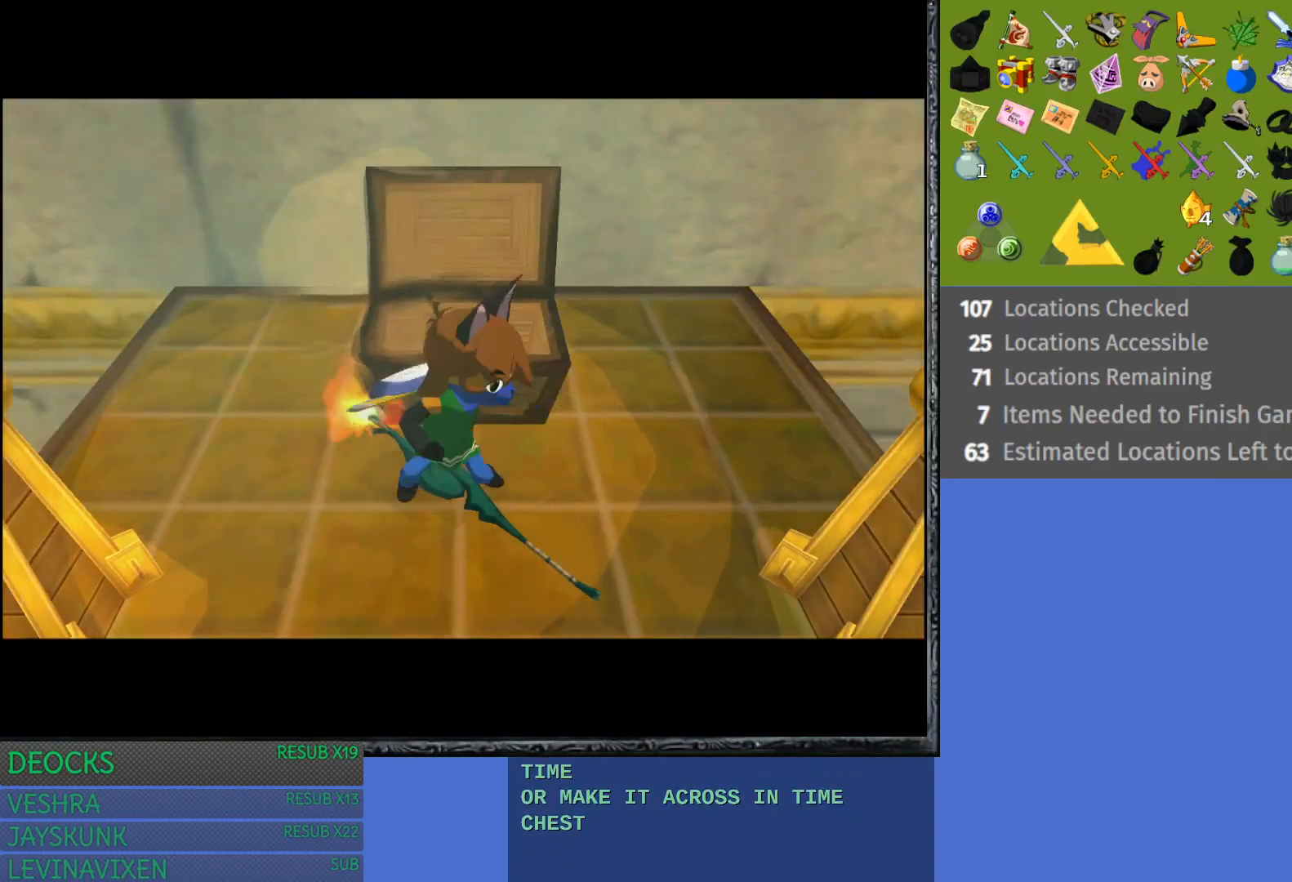
{"buttons": [], "left_stick": "center", "right_stick": "center", "events": []}
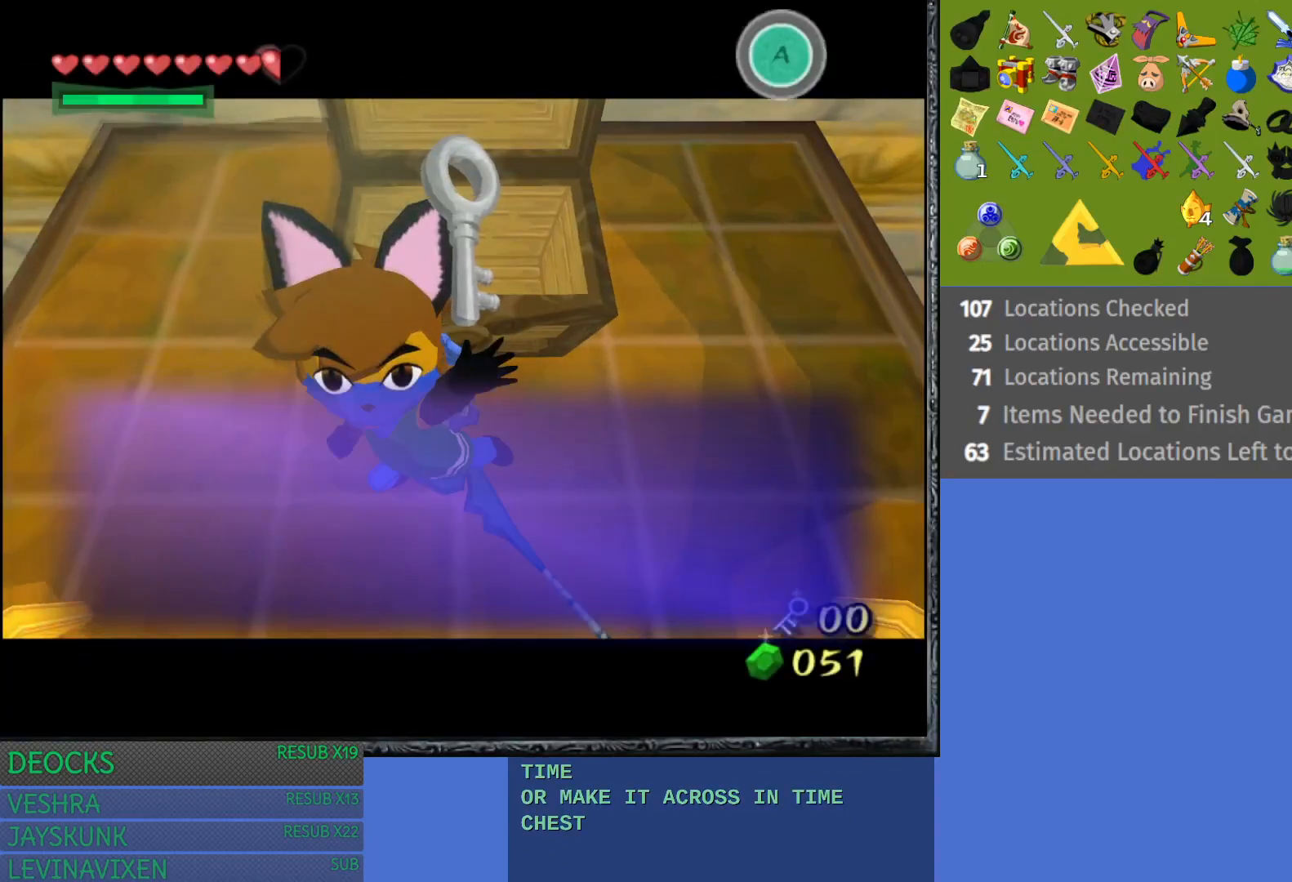
{"buttons": [], "left_stick": "down", "right_stick": "center", "events": [[233, "left_stick", "down"], [283, "CROSS", "down"], [450, "CROSS", "up"]]}
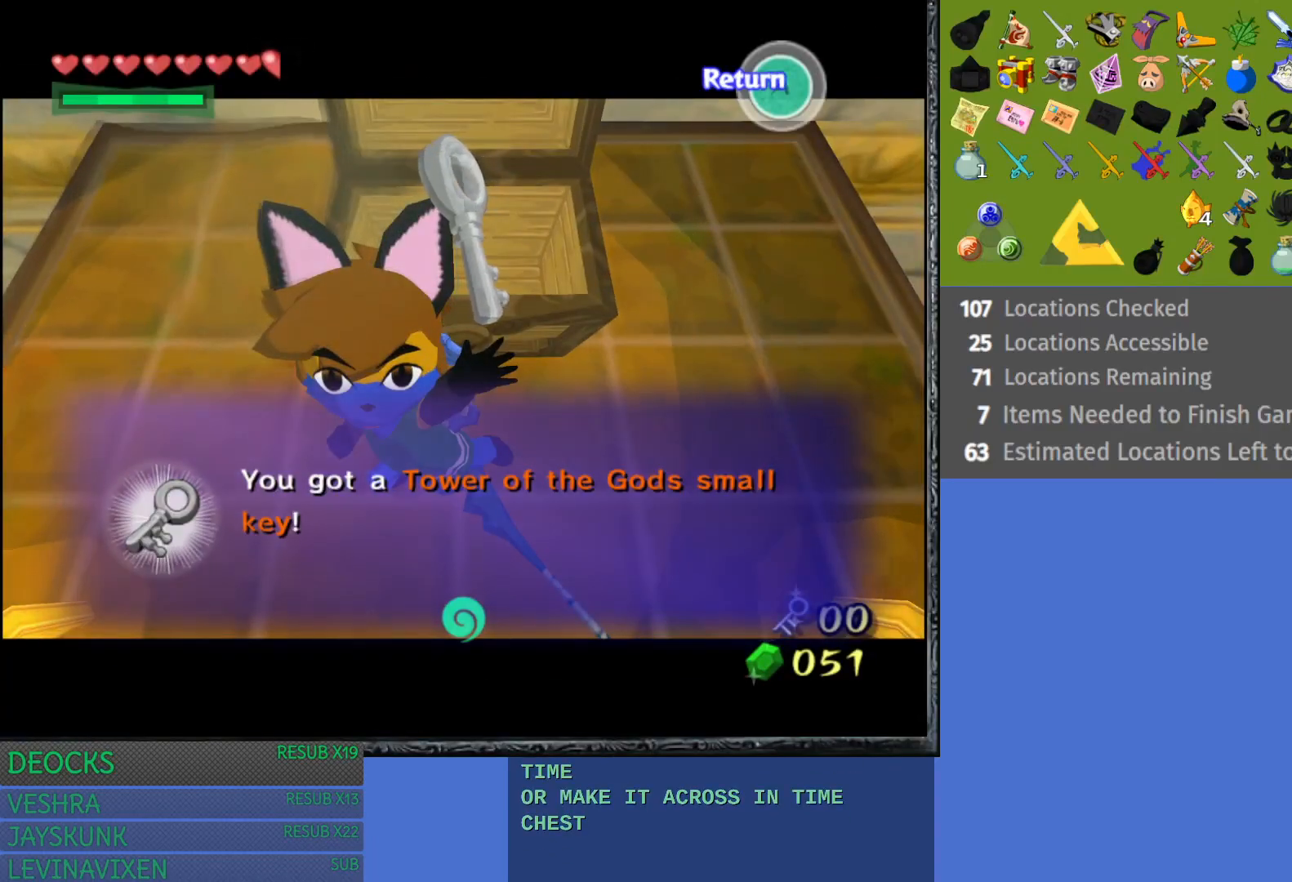
{"buttons": [], "left_stick": "center", "right_stick": "center", "events": [[17, "CROSS", "down"], [117, "left_stick", "center"], [133, "CROSS", "up"], [200, "CROSS", "down"], [317, "CROSS", "up"], [383, "CROSS", "down"], [500, "CROSS", "up"]]}
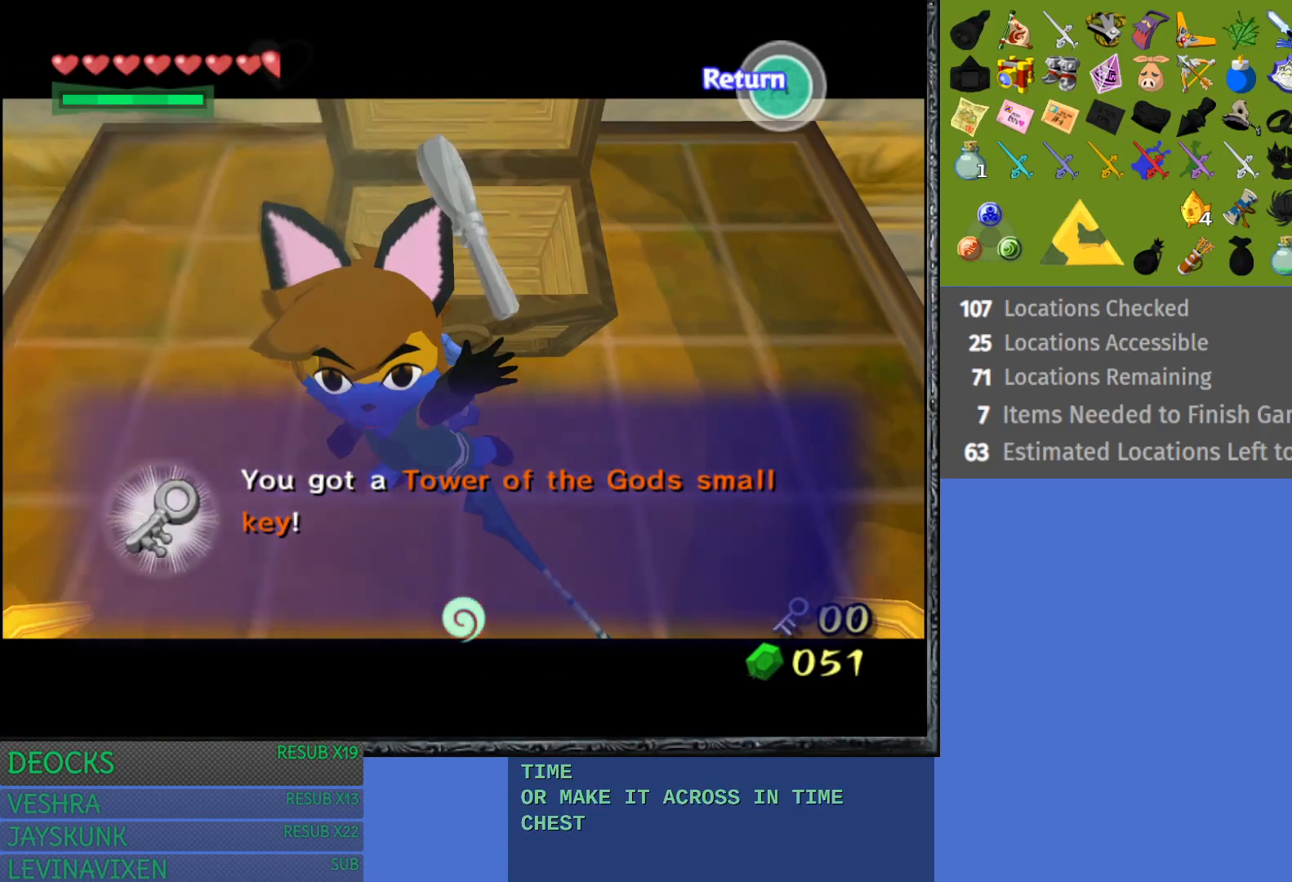
{"buttons": ["CROSS"], "left_stick": "center", "right_stick": "center", "events": [[17, "left_stick", "down"], [67, "CROSS", "down"], [183, "CROSS", "up"], [250, "CROSS", "down"], [317, "left_stick", "center"], [383, "CROSS", "up"], [483, "CROSS", "down"]]}
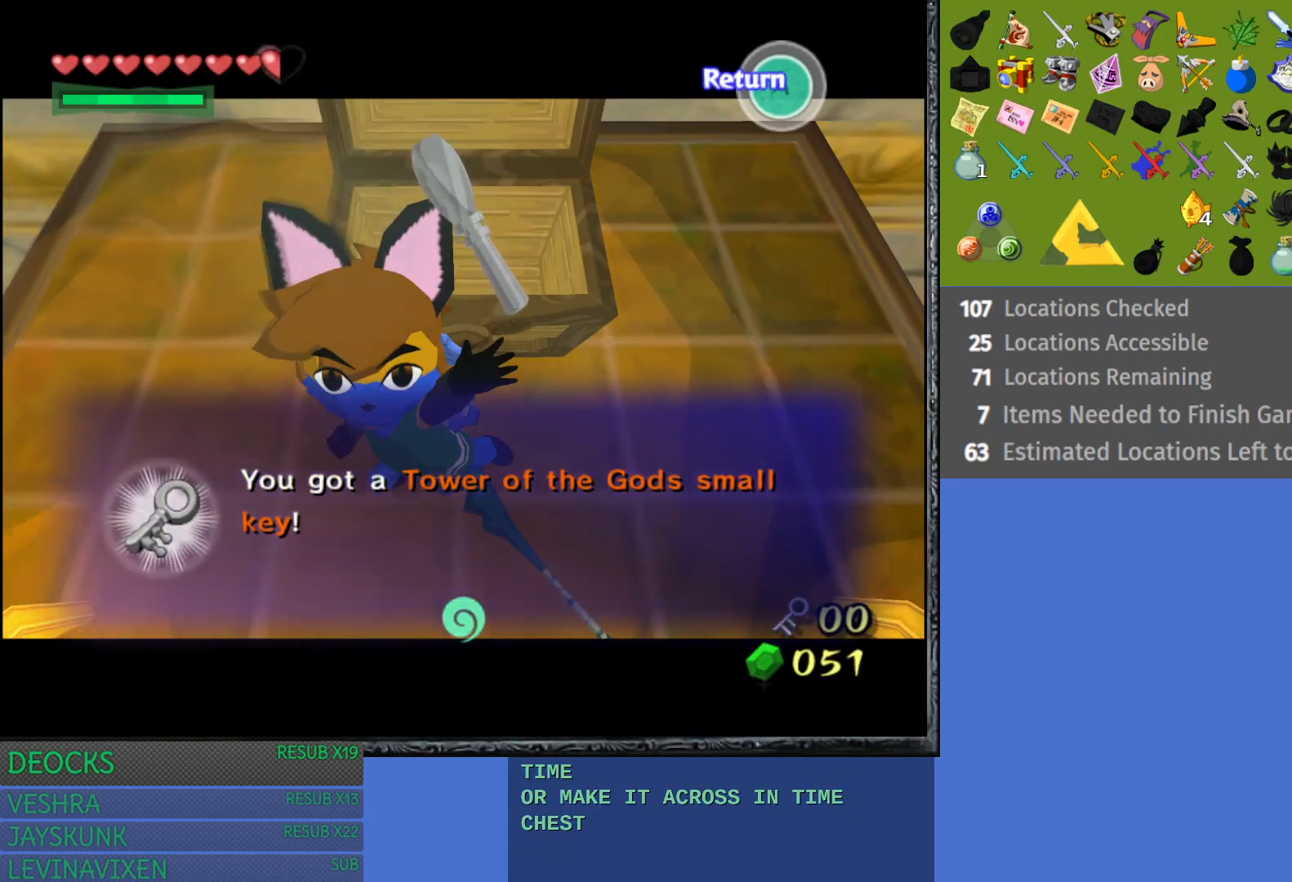
{"buttons": [], "left_stick": "center", "right_stick": "center", "events": [[150, "CROSS", "up"], [200, "CROSS", "down"], [333, "CROSS", "up"]]}
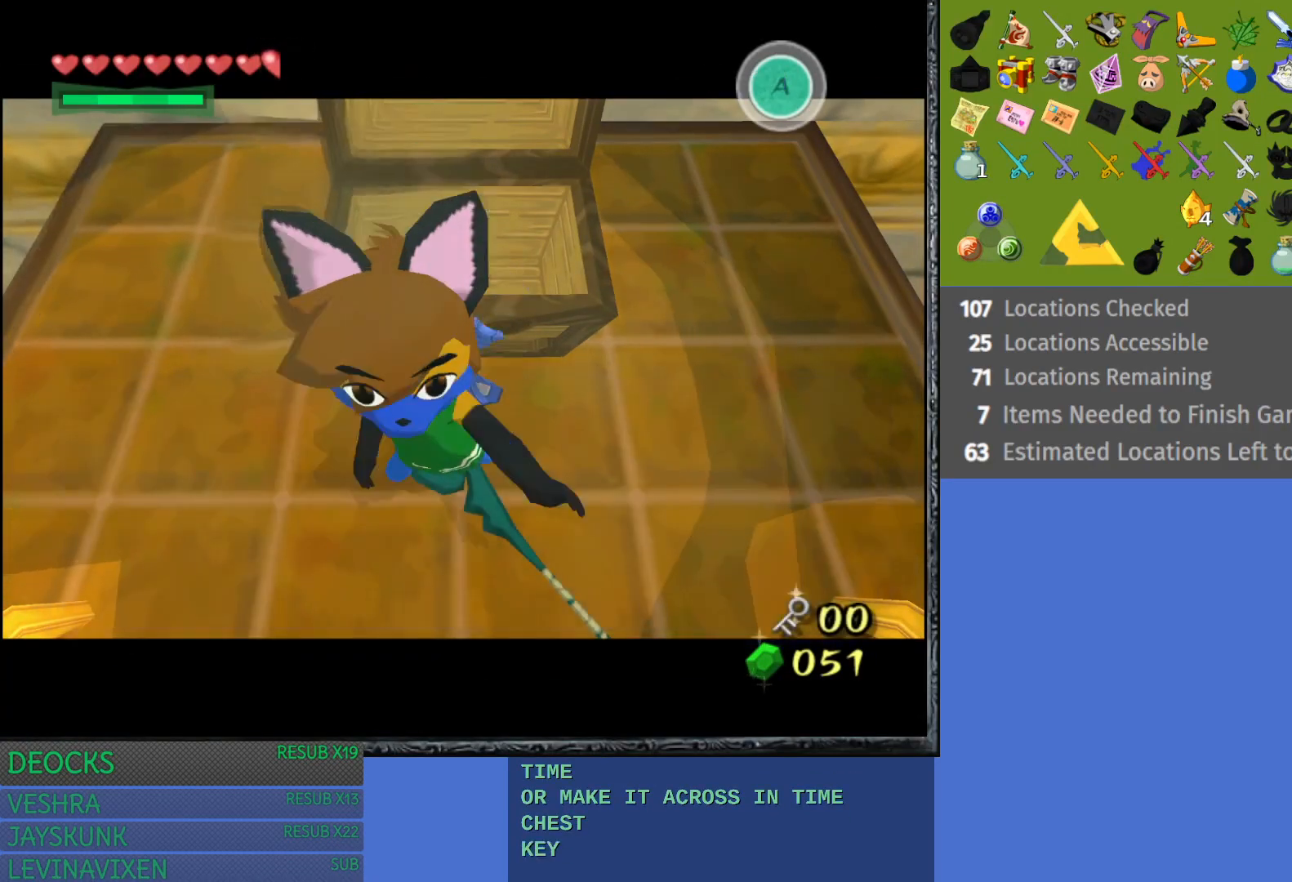
{"buttons": [], "left_stick": "center", "right_stick": "center", "events": [[83, "L1", "down"], [383, "L1", "up"]]}
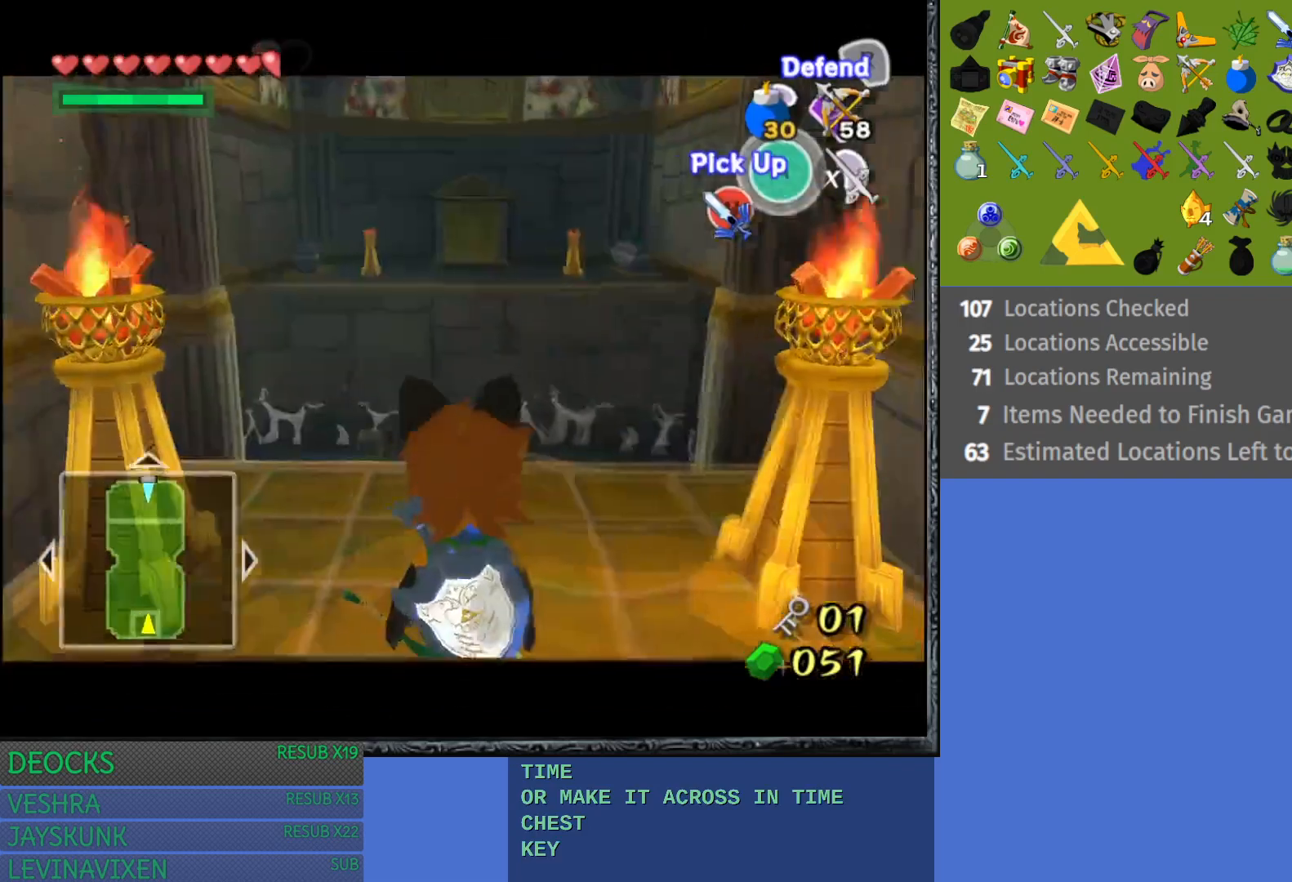
{"buttons": ["CROSS"], "left_stick": "up", "right_stick": "center", "events": [[50, "left_stick", "up"], [483, "CROSS", "down"]]}
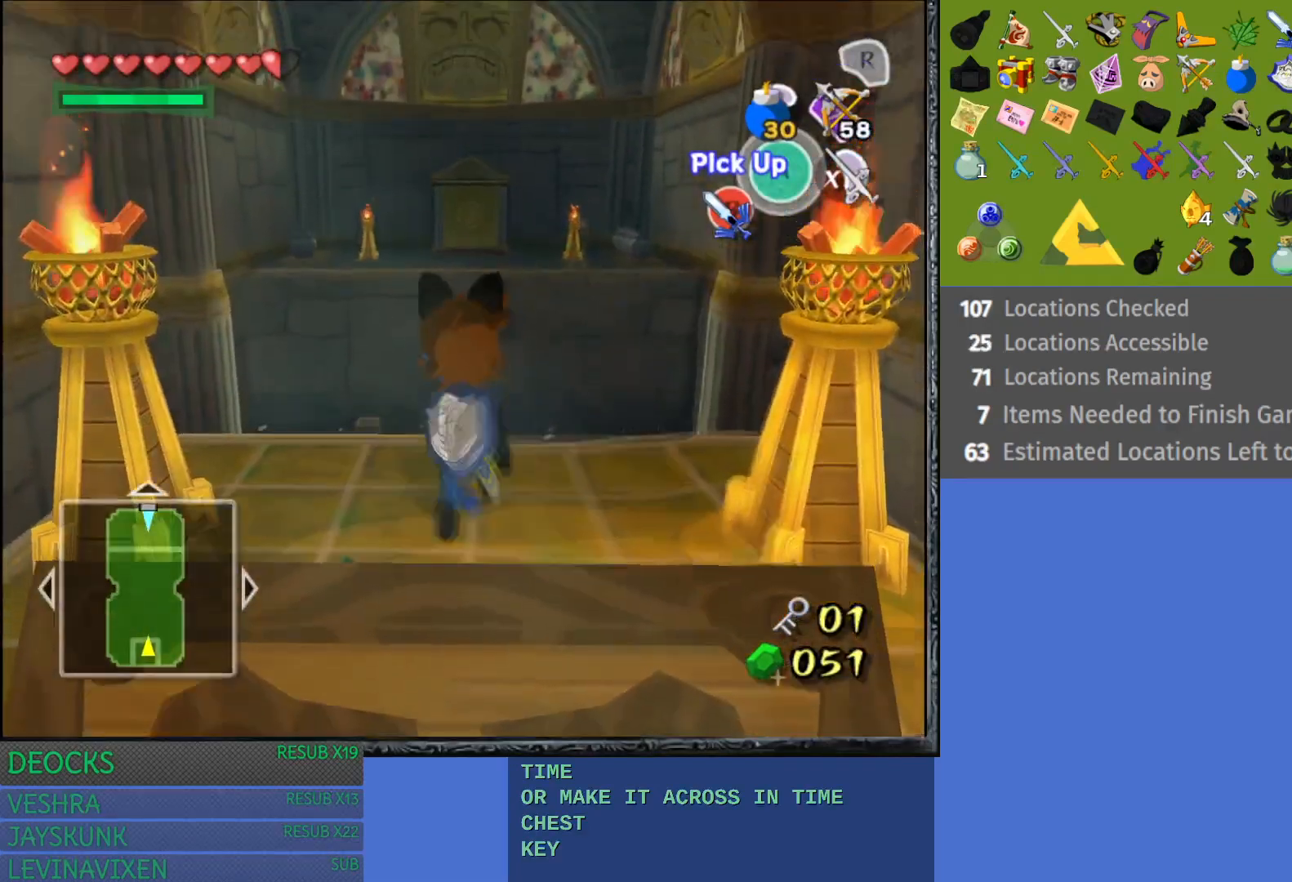
{"buttons": ["CROSS"], "left_stick": "up", "right_stick": "center", "events": []}